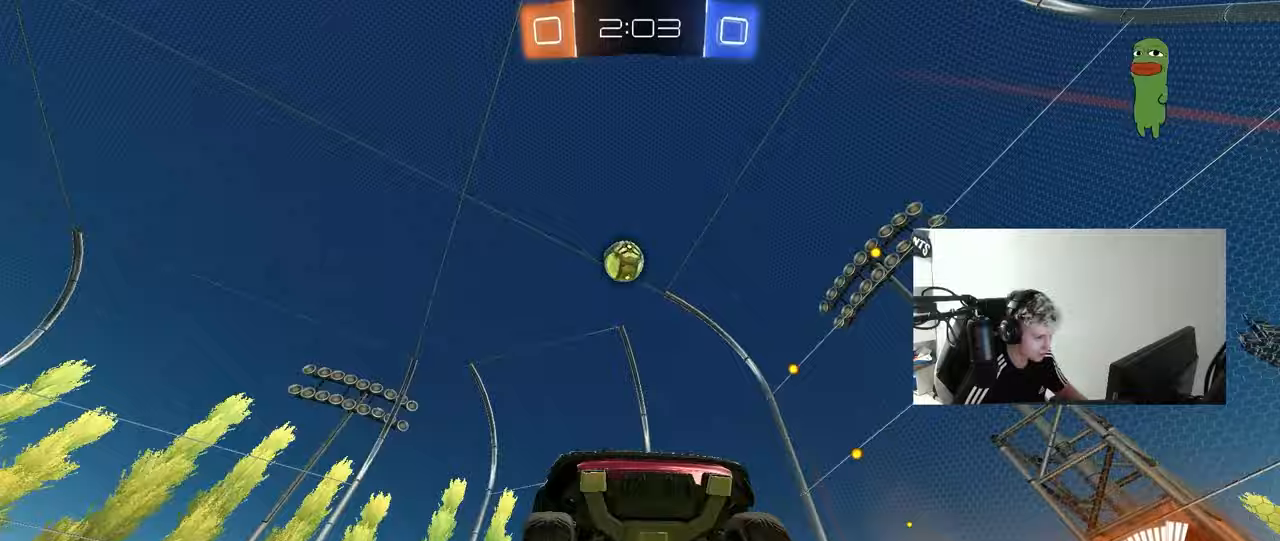
Gameplay with keyboard and mouse; each line is a JSON object with the keys and mouse buttons held at the frame after it. "events" lists presses ("down") and releases ("up") of "1", "2", "3", "4", "5", "a", "alt", "c", "caps_lock", "ctrl", "d", "e", "f", "g", "q", "r", "s", "shift", "space", "t", "tab", "v", "w", "x", "z", "mouse_left", "mouse_wheel" and "mouse_right" between this image and that frame as [ms after this image, input, new state], when the widget could be followed in between. "mouse_left", "mouse_wheel", "mouse_right" = the "left", "wheel", "right" buttons of the "mouse" list. No other keys are recorded. "wheel" means that the mouse wheel is clicked or scrolled. "mouse_move" is the direction in which the mouse moves at that frame (one of eight, or "still"), when it could be read.
{"keys": ["a", "w"], "mouse": [], "mouse_move": "still", "events": [[117, "s", "up"], [350, "w", "down"], [400, "shift", "up"]]}
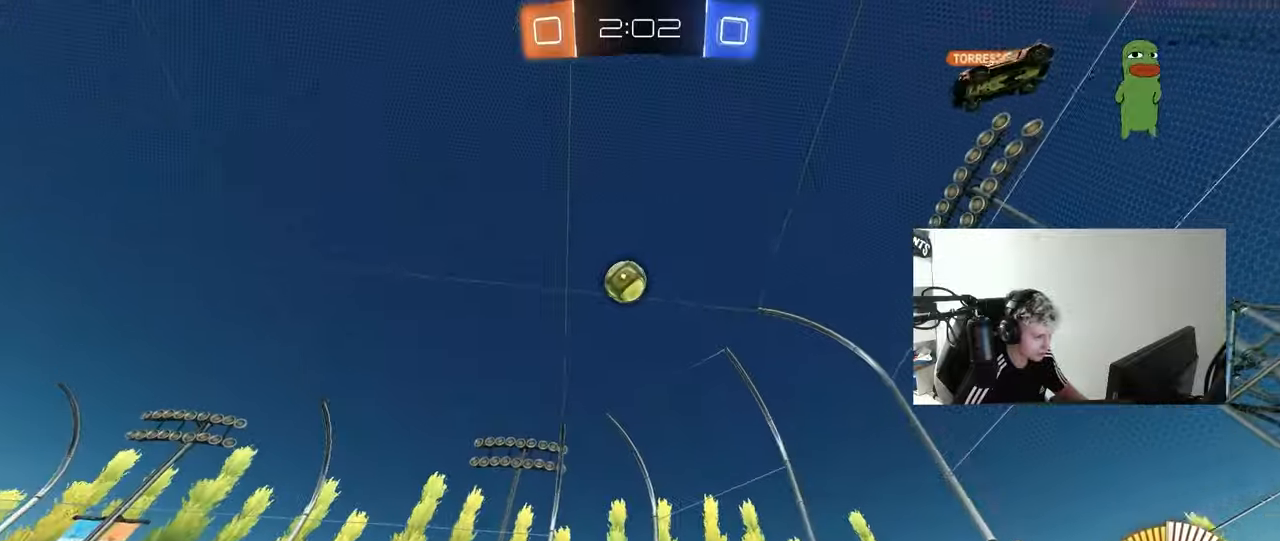
{"keys": ["w"], "mouse": [], "mouse_move": "still", "events": [[367, "a", "up"]]}
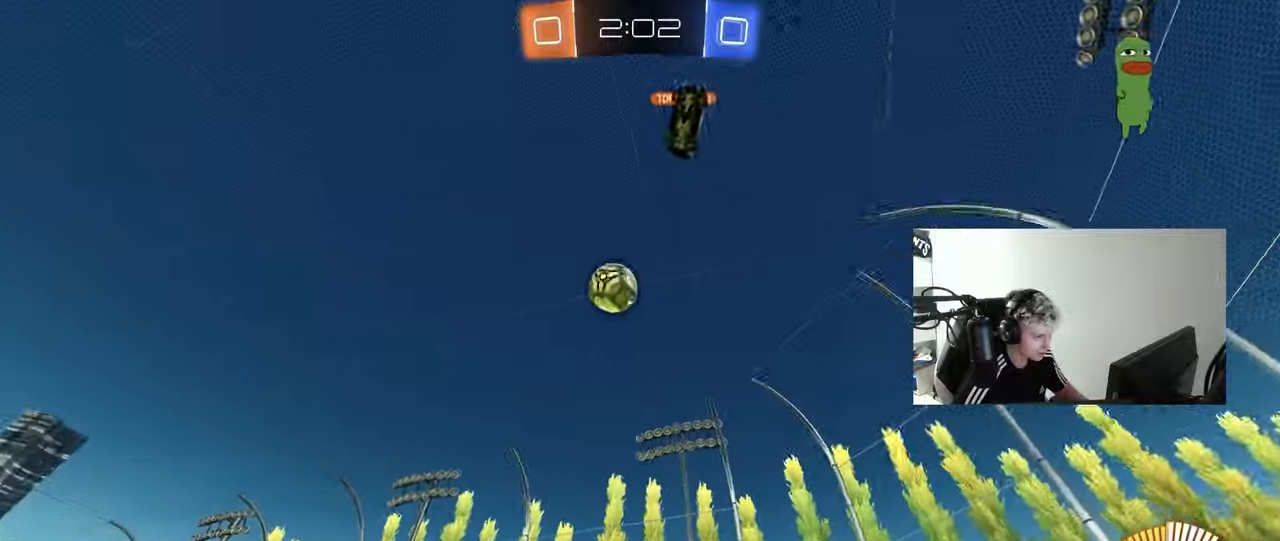
{"keys": ["d", "w"], "mouse": [], "mouse_move": "still", "events": [[483, "d", "down"]]}
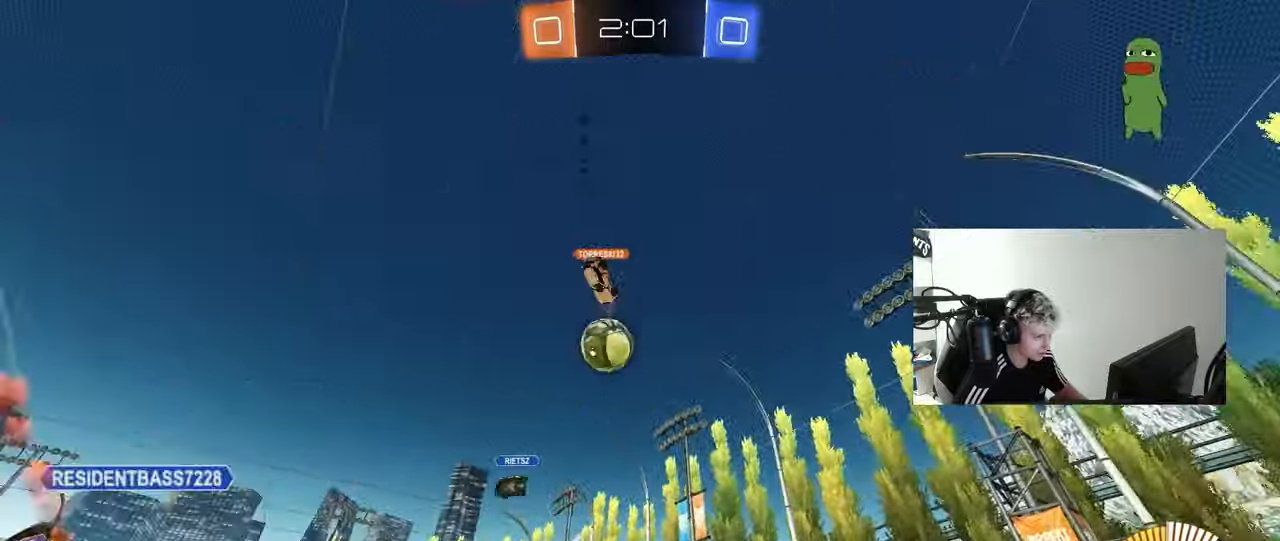
{"keys": ["w"], "mouse": [], "mouse_move": "still", "events": [[117, "d", "up"], [267, "a", "down"], [450, "a", "up"]]}
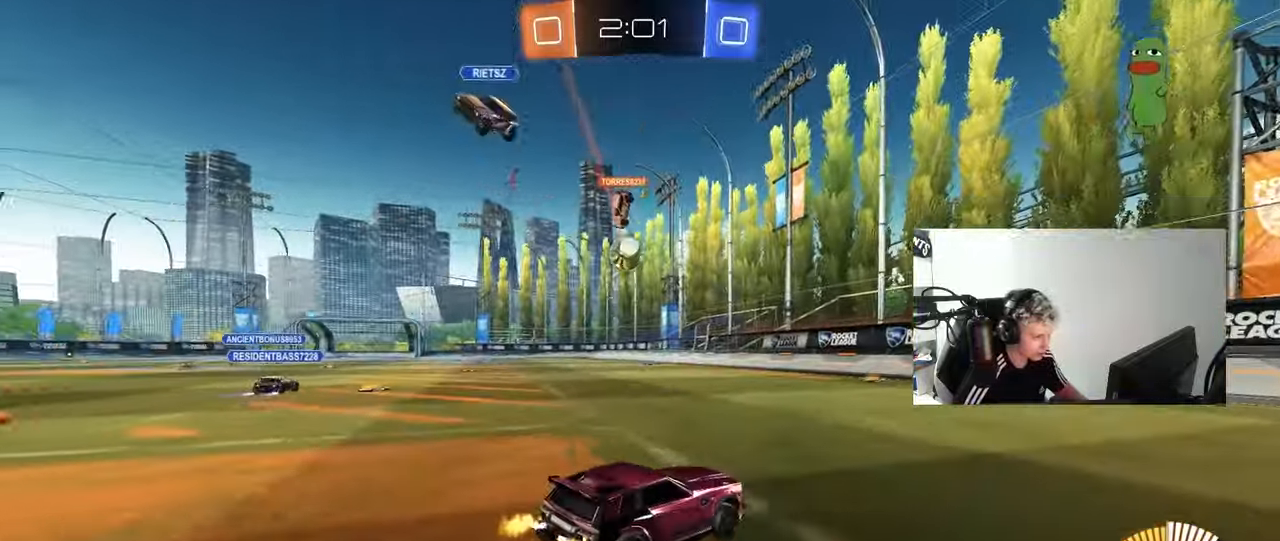
{"keys": ["a", "s", "shift"], "mouse": [], "mouse_move": "still", "events": [[50, "a", "down"], [133, "a", "up"], [133, "mouse_left", "down"], [183, "d", "down"], [183, "mouse_right", "down"], [233, "a", "down"], [233, "d", "up"], [233, "shift", "down"], [283, "mouse_right", "up"], [333, "mouse_right", "down"], [333, "s", "down"], [333, "w", "up"], [417, "mouse_left", "up"], [467, "mouse_right", "up"]]}
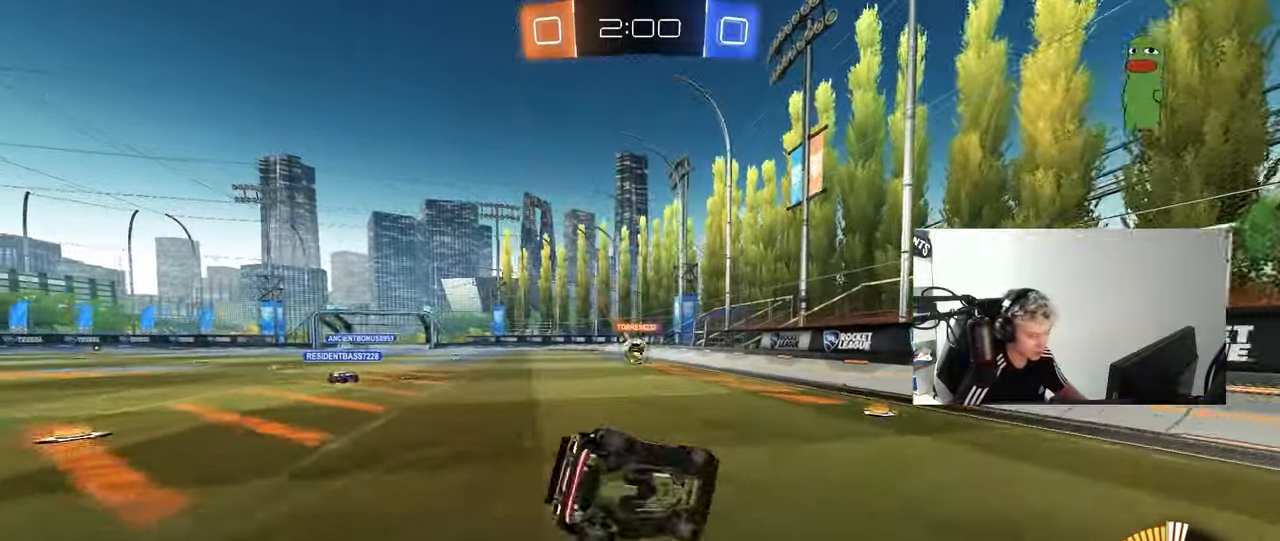
{"keys": ["a", "s", "shift"], "mouse": [], "mouse_move": "still", "events": [[200, "s", "up"], [333, "s", "down"]]}
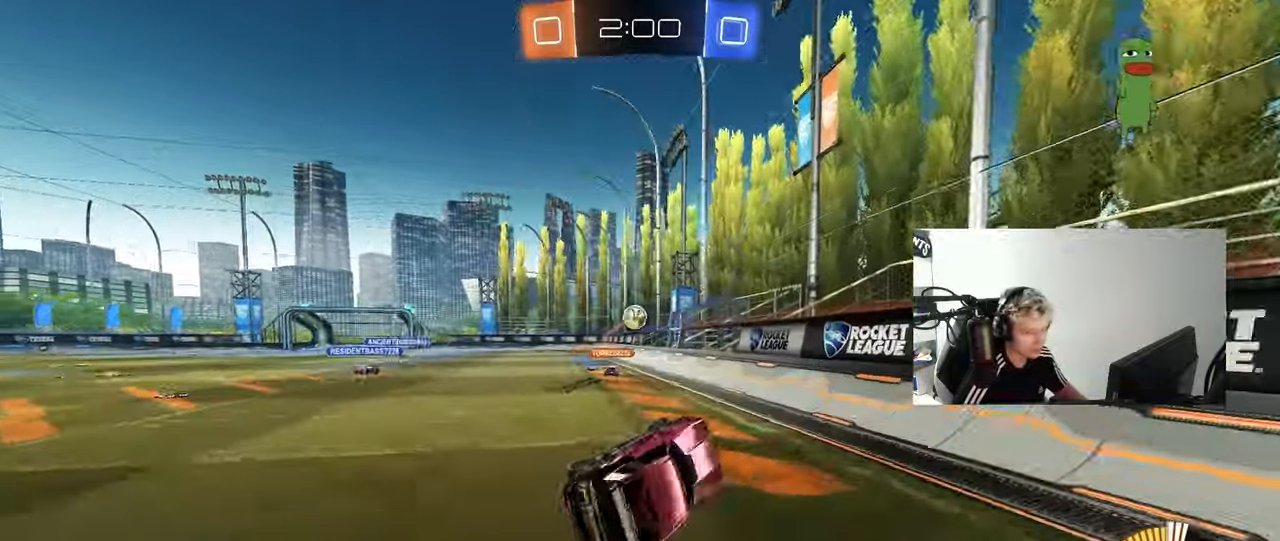
{"keys": ["a", "w"], "mouse": [], "mouse_move": "still", "events": [[33, "s", "up"], [83, "shift", "up"], [267, "w", "down"], [317, "a", "up"], [500, "a", "down"]]}
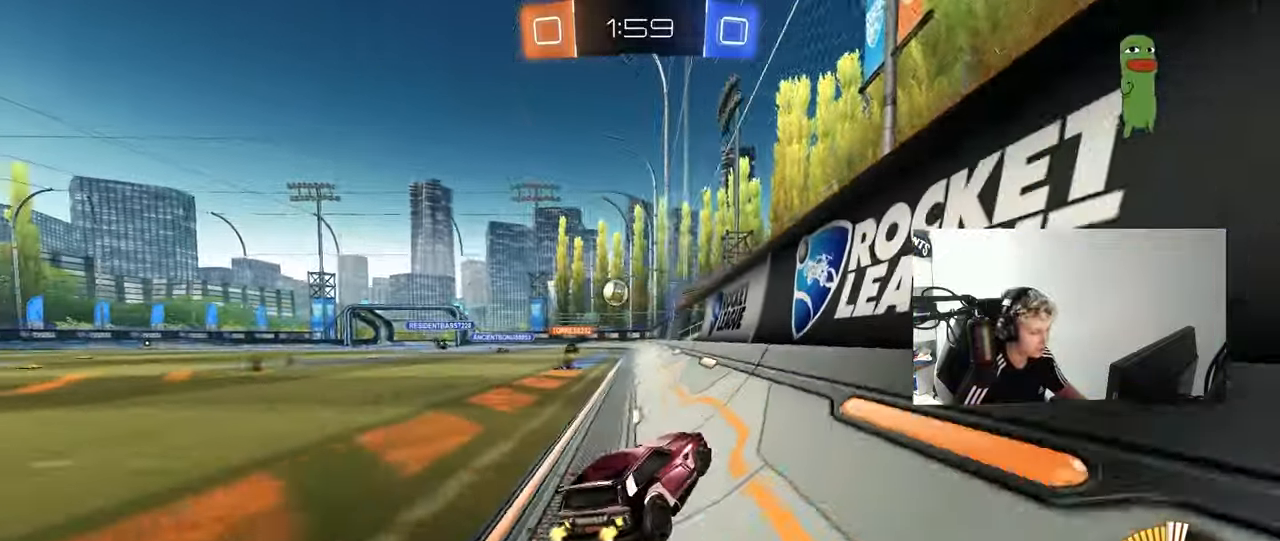
{"keys": ["d"], "mouse": [], "mouse_move": "still", "events": [[183, "a", "up"], [367, "a", "down"], [417, "a", "up"], [417, "d", "down"], [467, "w", "up"]]}
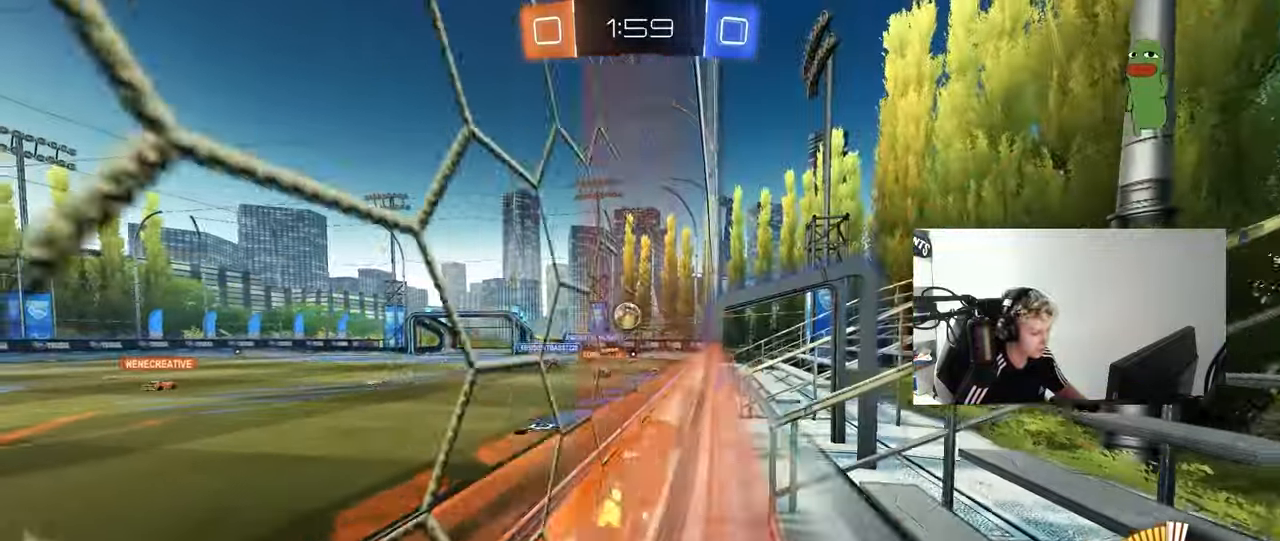
{"keys": [], "mouse": [], "mouse_move": "still", "events": [[17, "s", "down"], [200, "s", "up"], [300, "w", "down"], [433, "a", "down"], [433, "d", "up"], [483, "a", "up"], [483, "w", "up"]]}
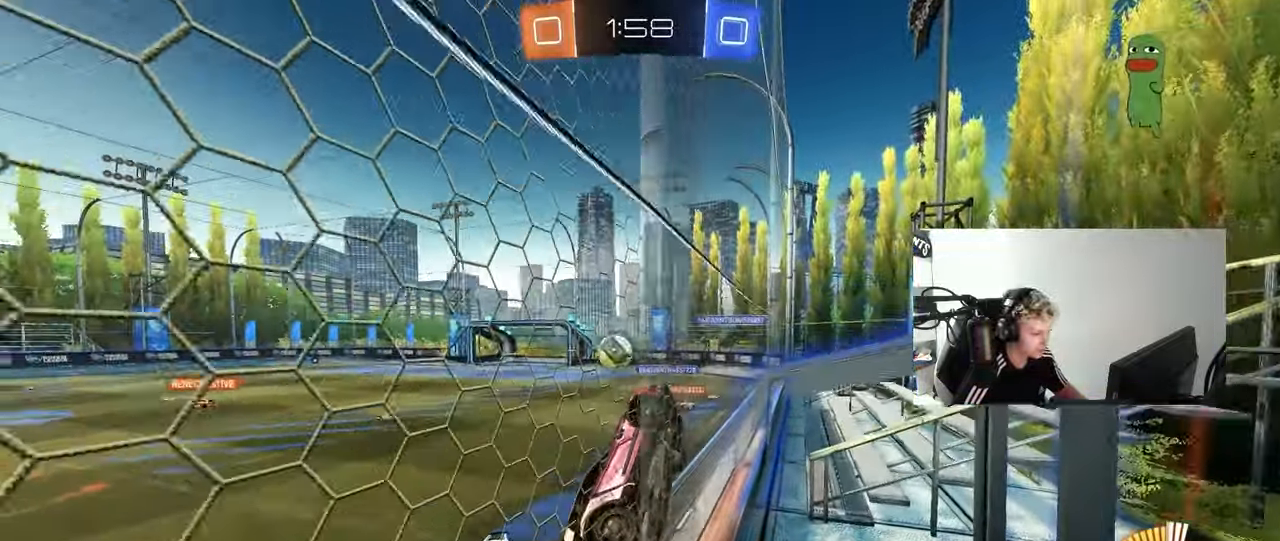
{"keys": ["d", "s"], "mouse": [], "mouse_move": "still", "events": [[33, "s", "down"], [167, "d", "down"]]}
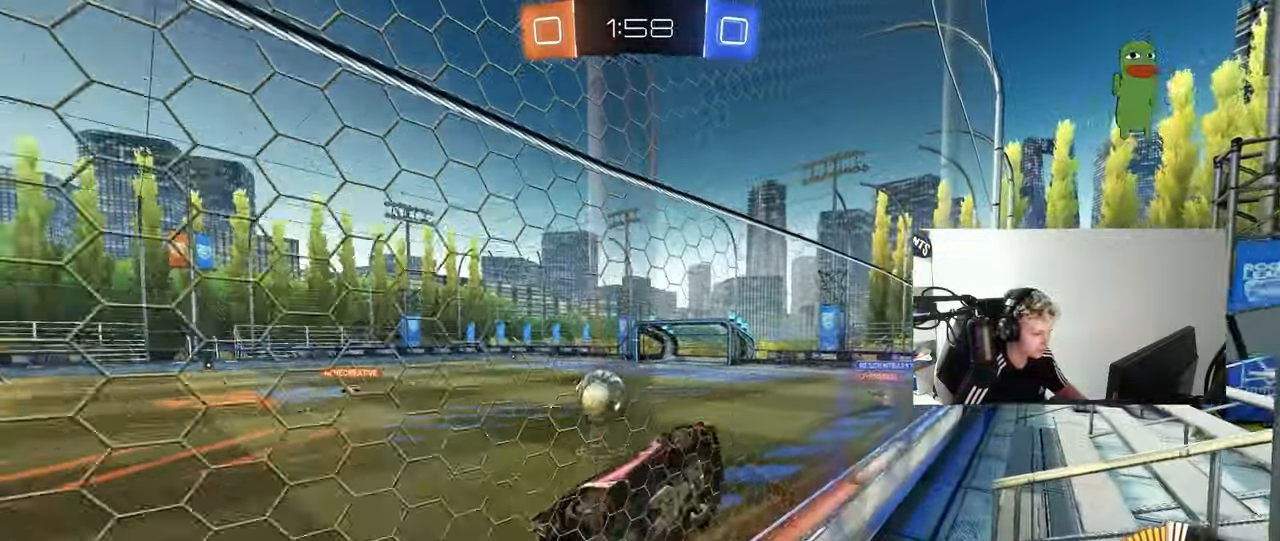
{"keys": ["a", "s"], "mouse": [], "mouse_move": "up", "events": [[183, "mouse_right", "down"], [233, "a", "down"], [233, "d", "up"], [467, "mouse_right", "up"]]}
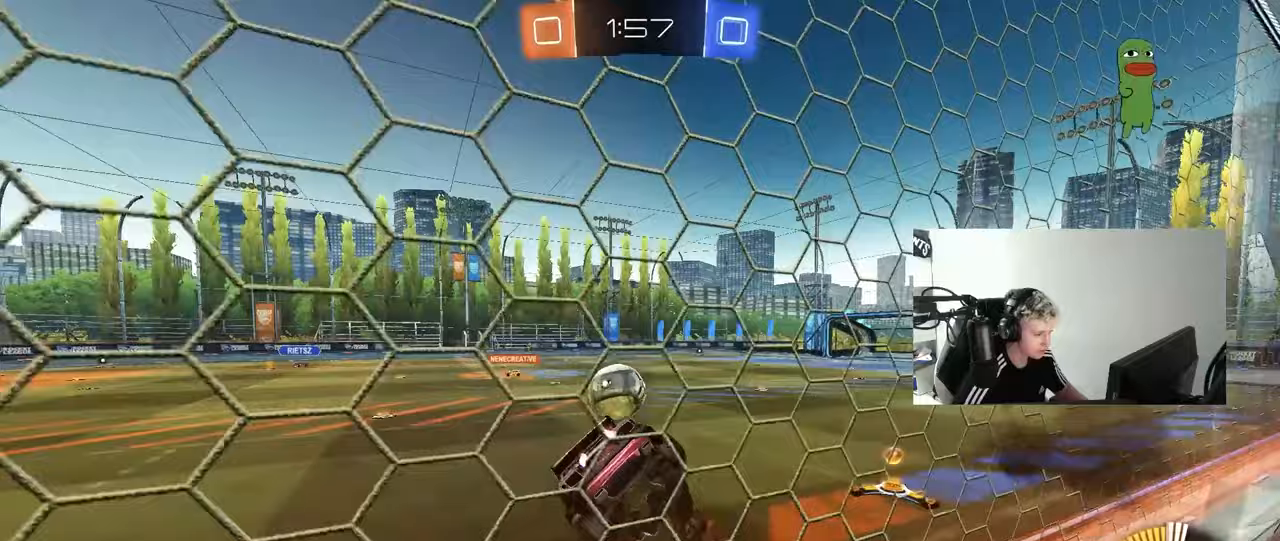
{"keys": ["d", "w"], "mouse": ["left", "right"], "mouse_move": "down-left", "events": [[67, "d", "down"], [67, "mouse_left", "down"], [100, "a", "up"], [200, "s", "up"], [300, "d", "up"], [333, "w", "down"], [383, "mouse_right", "down"], [483, "d", "down"]]}
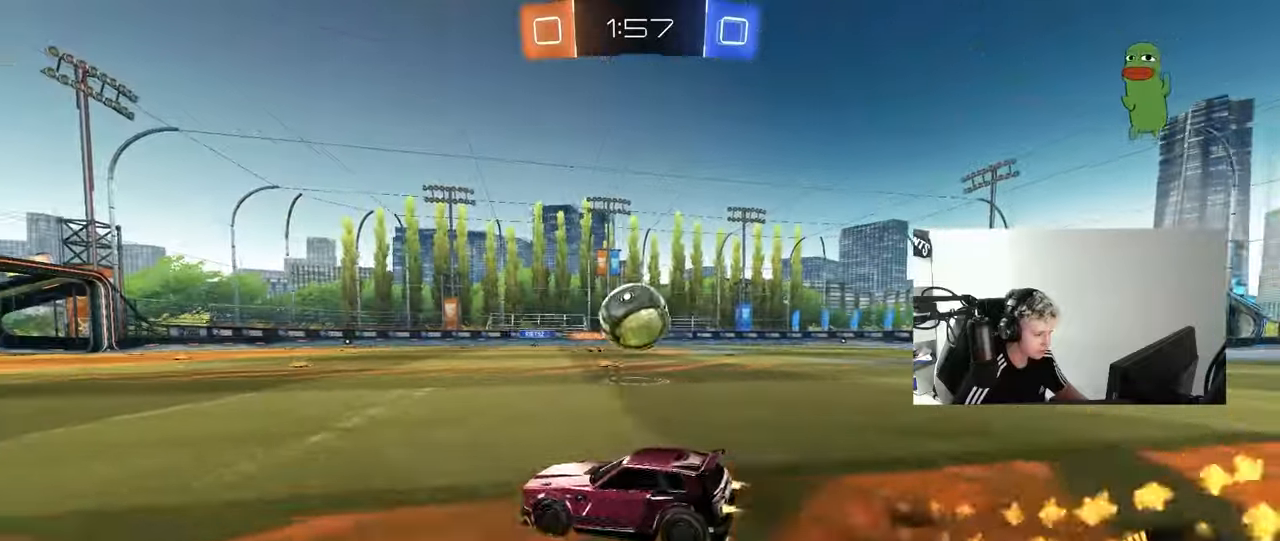
{"keys": ["d", "w"], "mouse": ["left"], "mouse_move": "still", "events": [[33, "mouse_right", "up"], [217, "d", "up"], [317, "d", "down"]]}
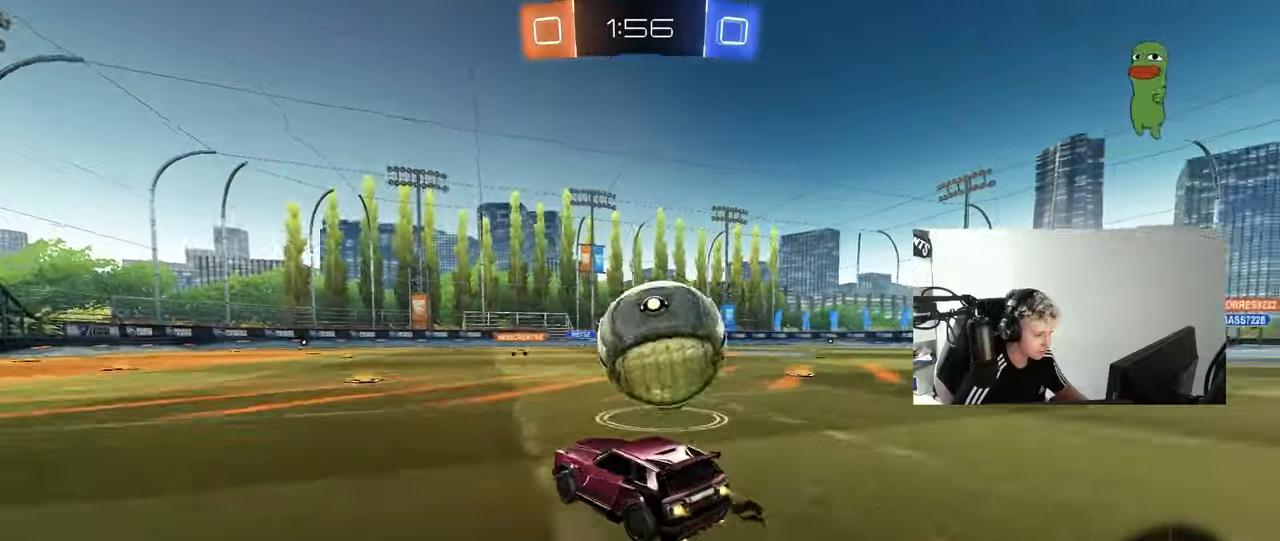
{"keys": ["d", "w"], "mouse": [], "mouse_move": "still", "events": [[83, "mouse_left", "up"], [133, "a", "down"], [133, "w", "up"], [183, "d", "up"], [183, "s", "down"], [233, "x", "down"], [233, "z", "down"], [317, "a", "up"], [317, "s", "up"], [317, "x", "up"], [317, "z", "up"], [467, "d", "down"], [467, "w", "down"]]}
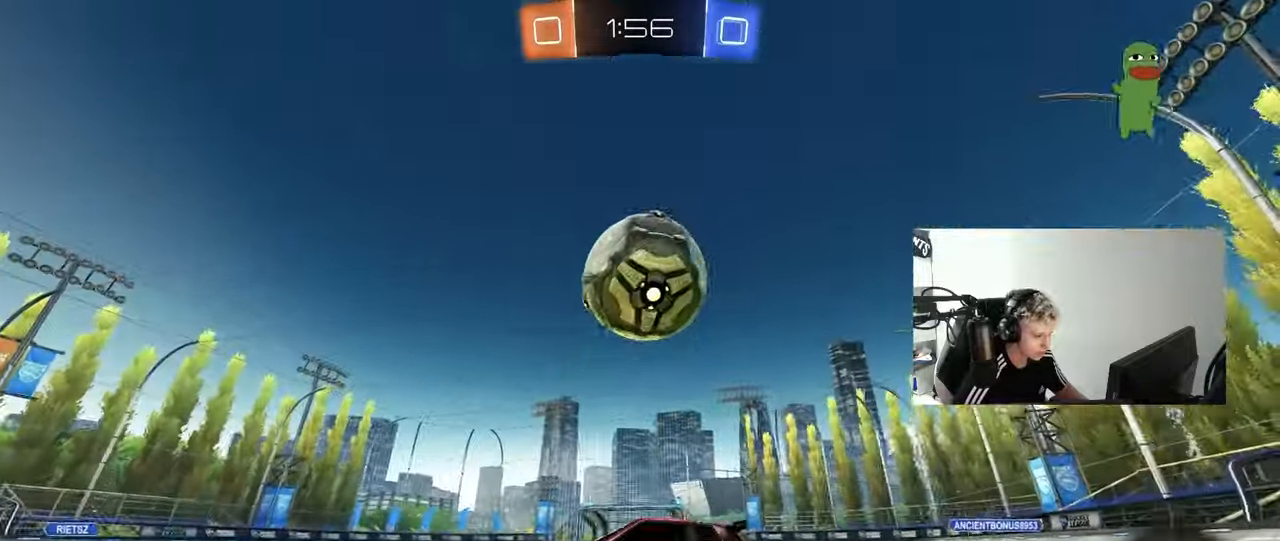
{"keys": ["a"], "mouse": ["left", "right"], "mouse_move": "still", "events": [[150, "w", "up"], [200, "mouse_right", "down"], [250, "s", "down"], [300, "a", "down"], [333, "d", "up"], [333, "shift", "down"], [383, "mouse_left", "down"], [483, "s", "up"], [483, "shift", "up"]]}
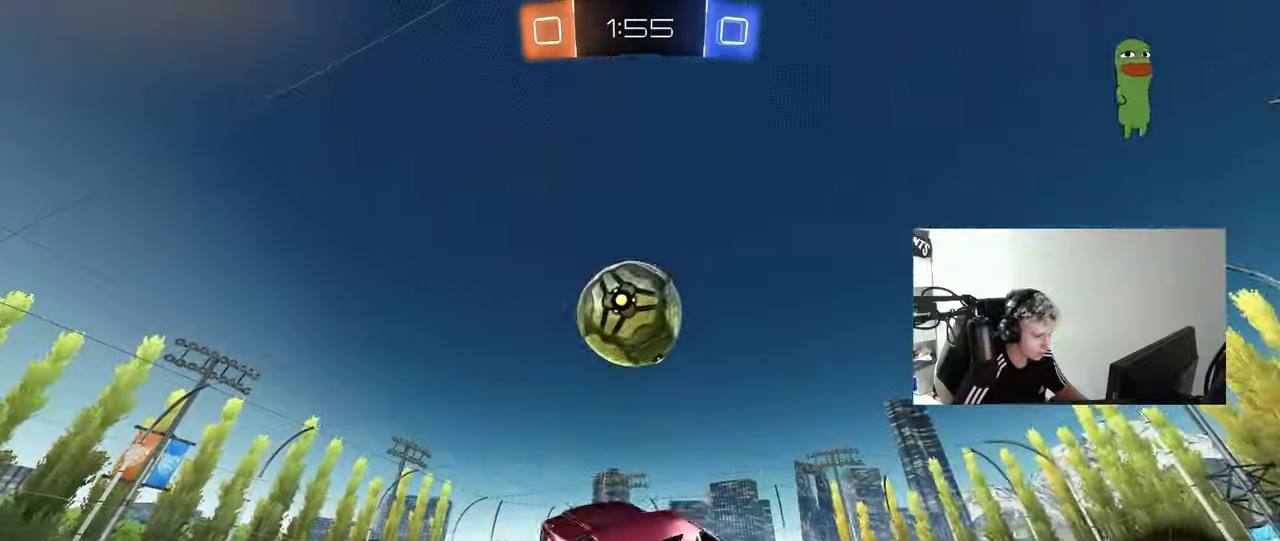
{"keys": ["a", "s"], "mouse": ["left"], "mouse_move": "still", "events": [[33, "mouse_right", "up"], [83, "a", "up"], [83, "d", "down"], [83, "w", "down"], [217, "a", "down"], [217, "d", "up"], [267, "mouse_left", "up"], [400, "w", "up"], [450, "mouse_left", "down"], [500, "s", "down"]]}
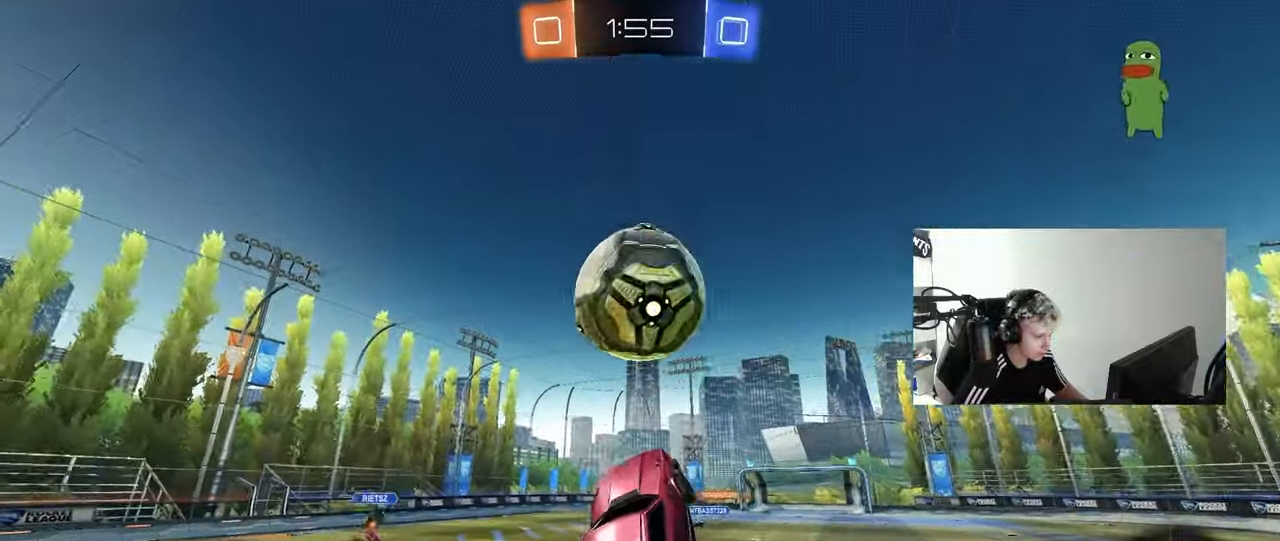
{"keys": ["d", "s", "shift"], "mouse": ["left", "right"], "mouse_move": "up-left", "events": [[50, "a", "up"], [100, "s", "up"], [133, "mouse_left", "up"], [233, "d", "down"], [233, "mouse_left", "down"], [233, "w", "down"], [333, "shift", "down"], [367, "mouse_right", "down"], [417, "s", "down"], [417, "w", "up"]]}
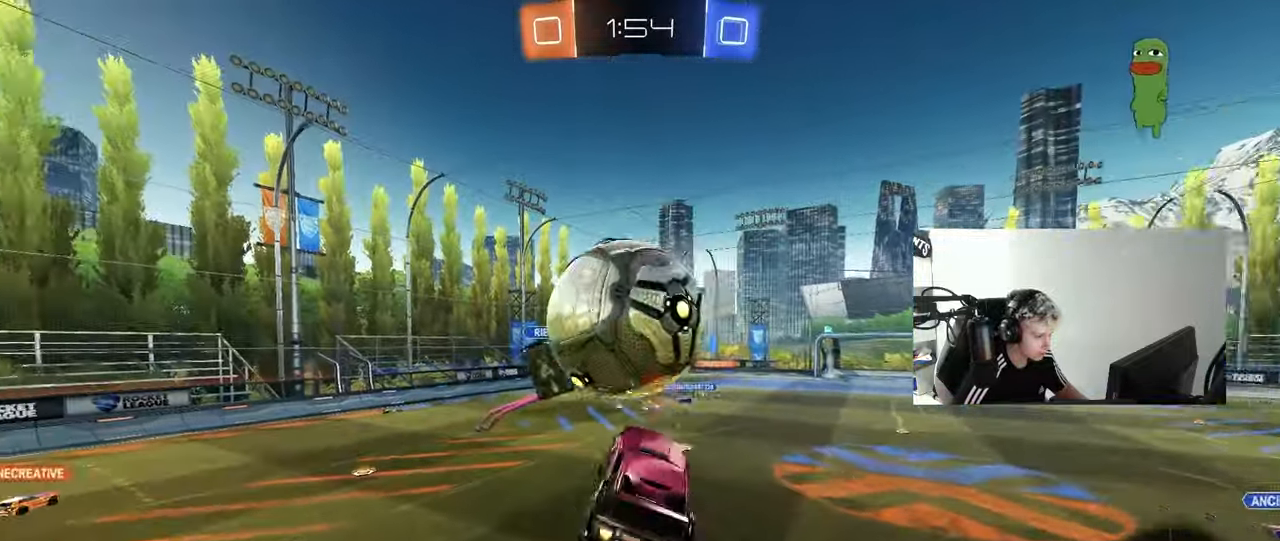
{"keys": ["d", "s", "shift"], "mouse": [], "mouse_move": "still", "events": [[67, "mouse_right", "up"], [250, "mouse_left", "up"], [300, "s", "up"], [333, "s", "down"]]}
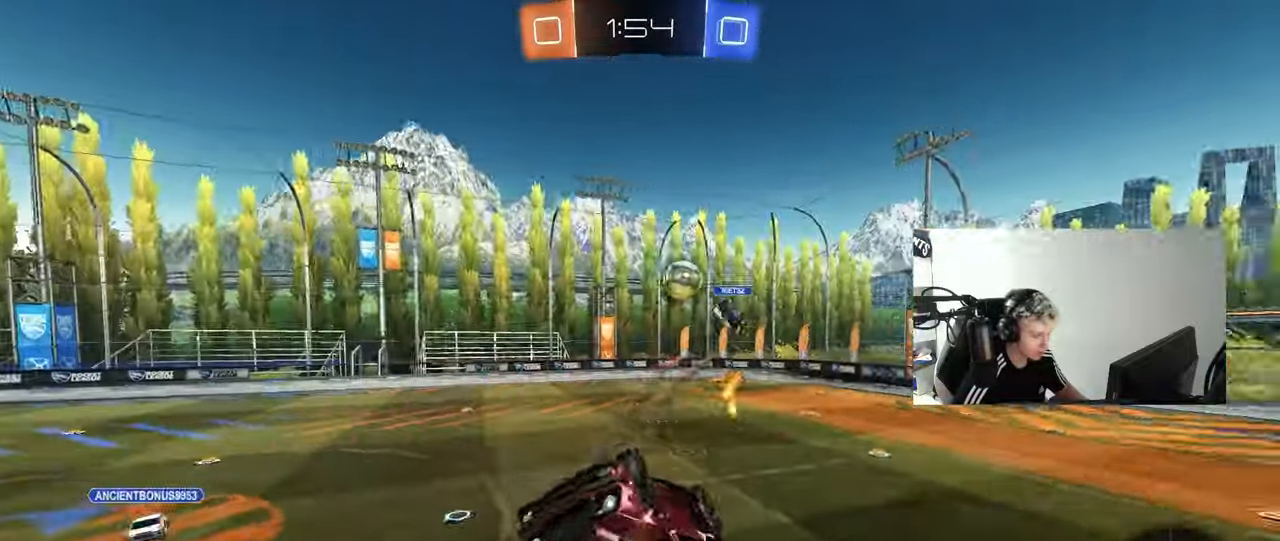
{"keys": [], "mouse": [], "mouse_move": "still", "events": [[167, "d", "up"], [167, "s", "up"], [167, "shift", "up"], [217, "a", "down"], [350, "space", "down"], [400, "a", "up"], [400, "s", "down"], [450, "s", "up"], [500, "space", "up"]]}
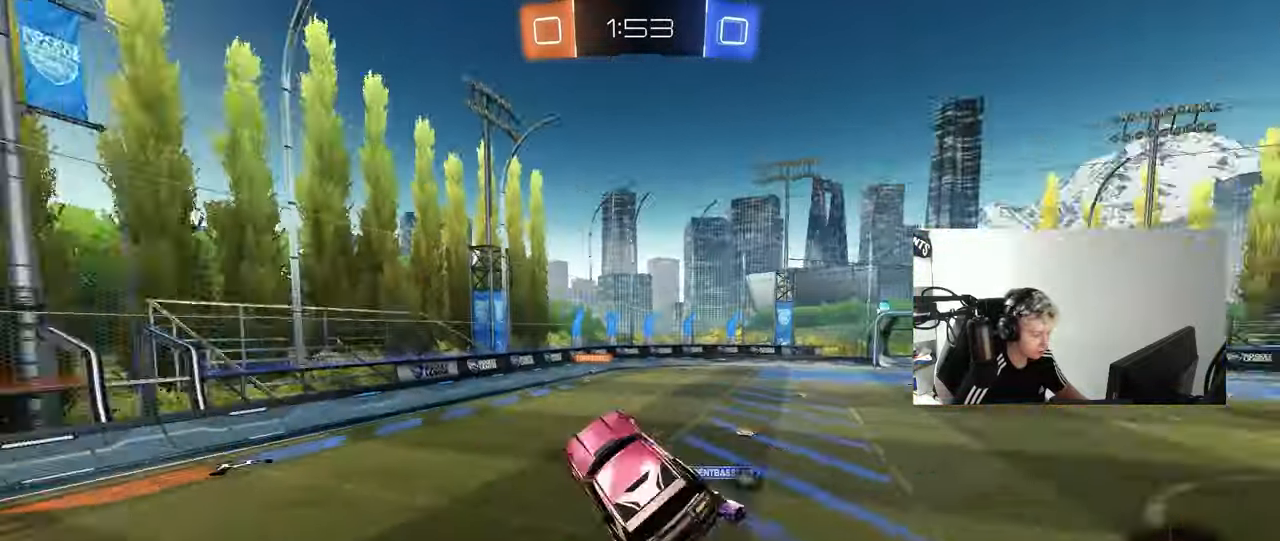
{"keys": ["d"], "mouse": [], "mouse_move": "still", "events": [[50, "d", "down"], [83, "a", "down"], [83, "d", "up"], [133, "w", "down"], [283, "a", "up"], [283, "w", "up"], [417, "d", "down"]]}
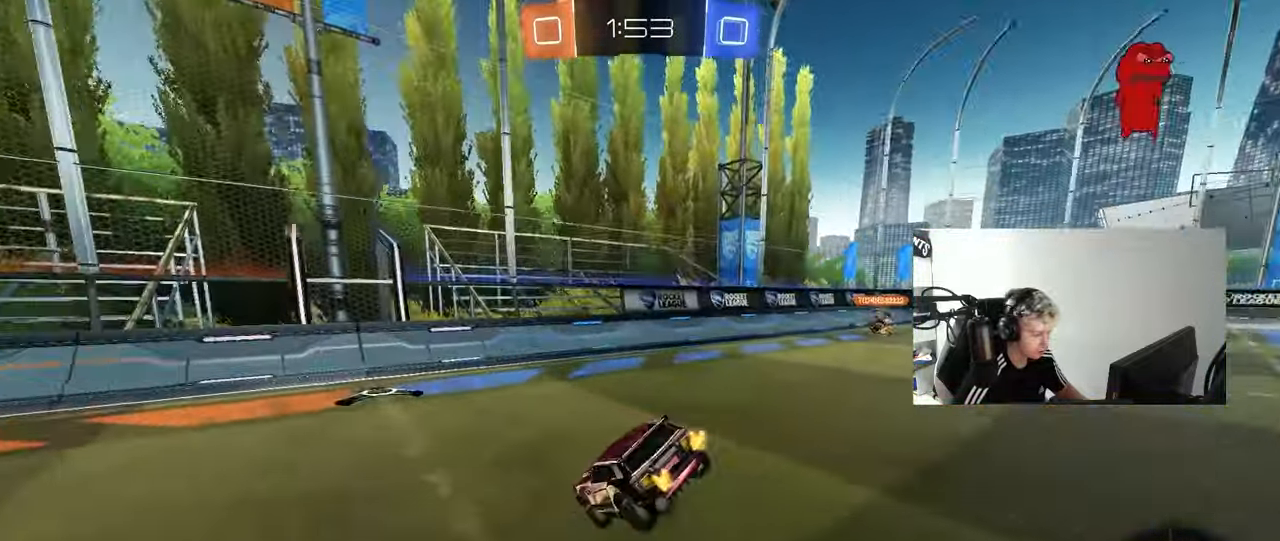
{"keys": ["w"], "mouse": ["left"], "mouse_move": "still", "events": [[17, "w", "down"], [100, "d", "up"], [100, "mouse_left", "down"], [150, "a", "down"], [200, "shift", "down"], [300, "shift", "up"], [483, "a", "up"]]}
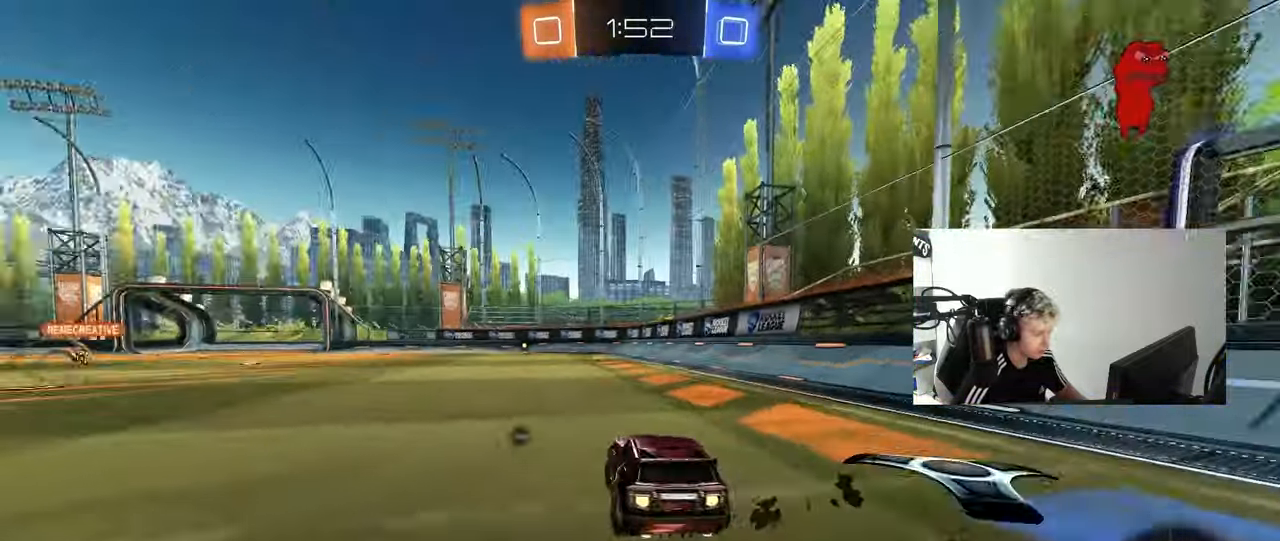
{"keys": ["a", "s", "shift", "space"], "mouse": ["left"], "mouse_move": "up-right", "events": [[33, "d", "down"], [167, "d", "up"], [167, "mouse_right", "down"], [217, "a", "down"], [217, "shift", "down"], [267, "mouse_right", "up"], [300, "mouse_right", "down"], [300, "s", "down"], [300, "w", "up"], [400, "space", "down"], [500, "mouse_right", "up"]]}
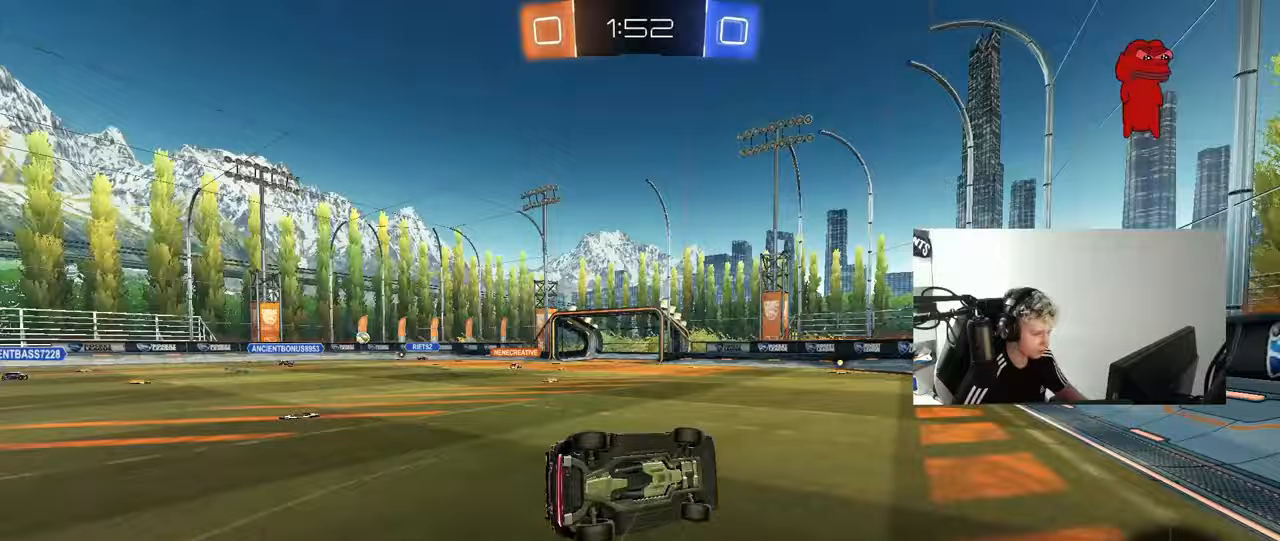
{"keys": ["a", "s"], "mouse": ["left"], "mouse_move": "still", "events": [[83, "space", "up"], [183, "s", "up"], [317, "s", "down"], [317, "shift", "up"]]}
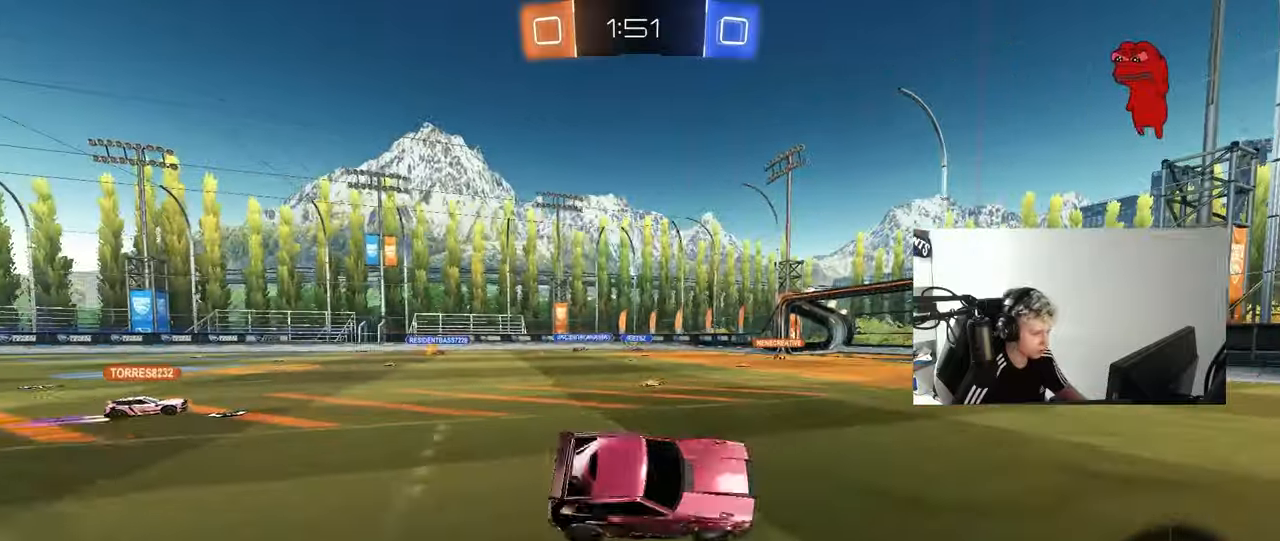
{"keys": ["d", "w"], "mouse": [], "mouse_move": "still", "events": [[17, "mouse_left", "up"], [50, "a", "up"], [50, "s", "up"], [250, "w", "down"], [383, "d", "down"]]}
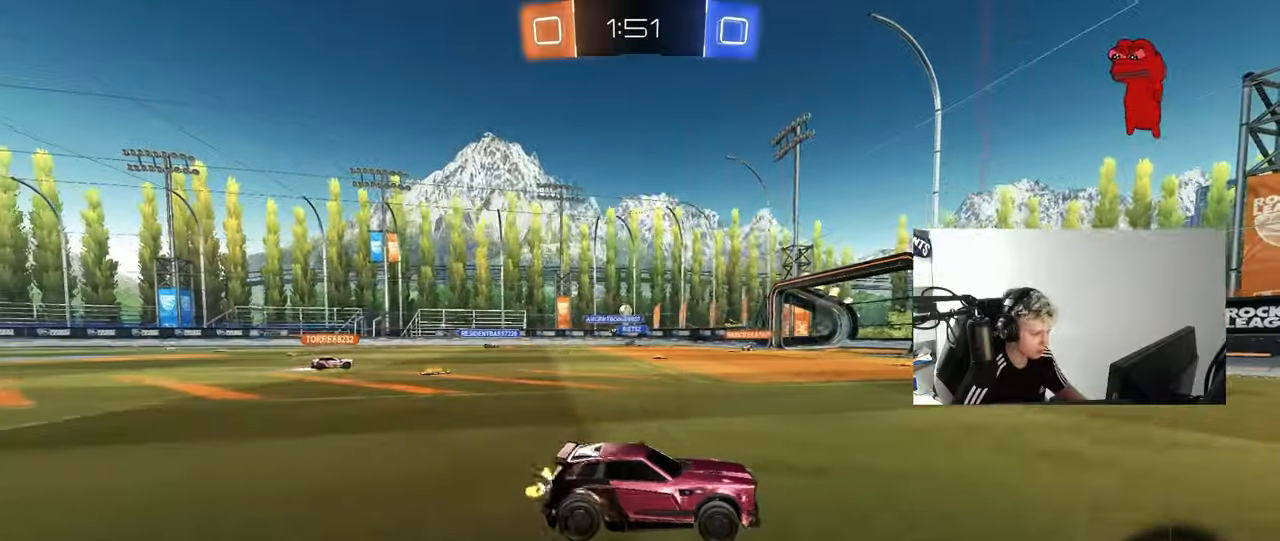
{"keys": ["a", "w"], "mouse": [], "mouse_move": "still", "events": [[33, "d", "up"], [267, "a", "down"], [267, "mouse_left", "down"], [500, "mouse_left", "up"]]}
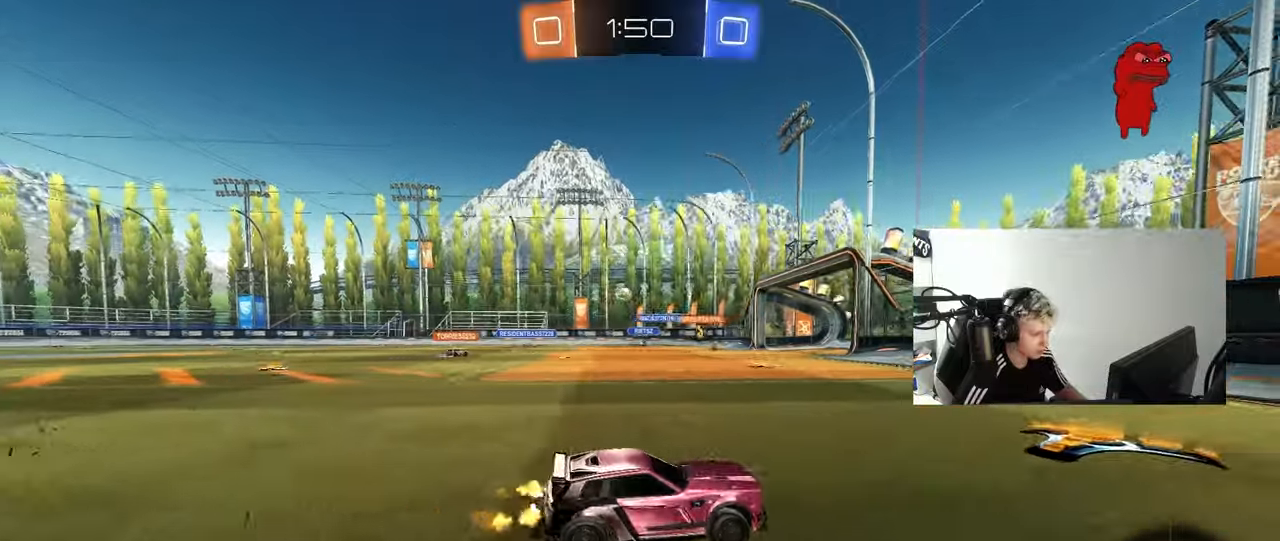
{"keys": ["a", "w"], "mouse": ["left"], "mouse_move": "still", "events": [[133, "mouse_left", "down"]]}
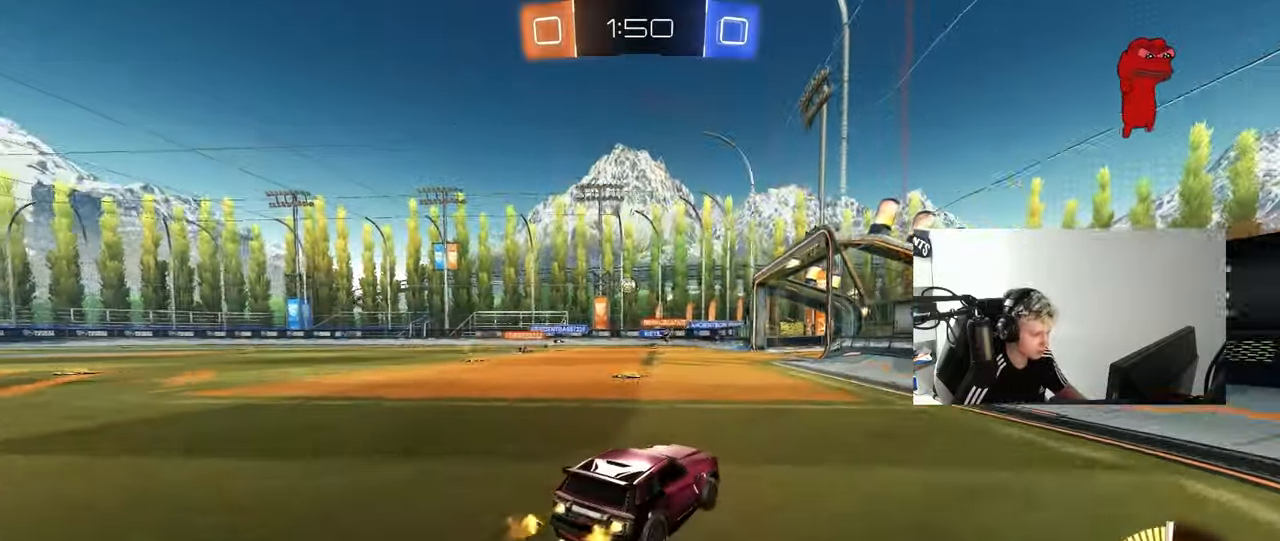
{"keys": ["a", "w"], "mouse": [], "mouse_move": "still", "events": [[17, "a", "up"], [200, "mouse_left", "up"], [483, "a", "down"]]}
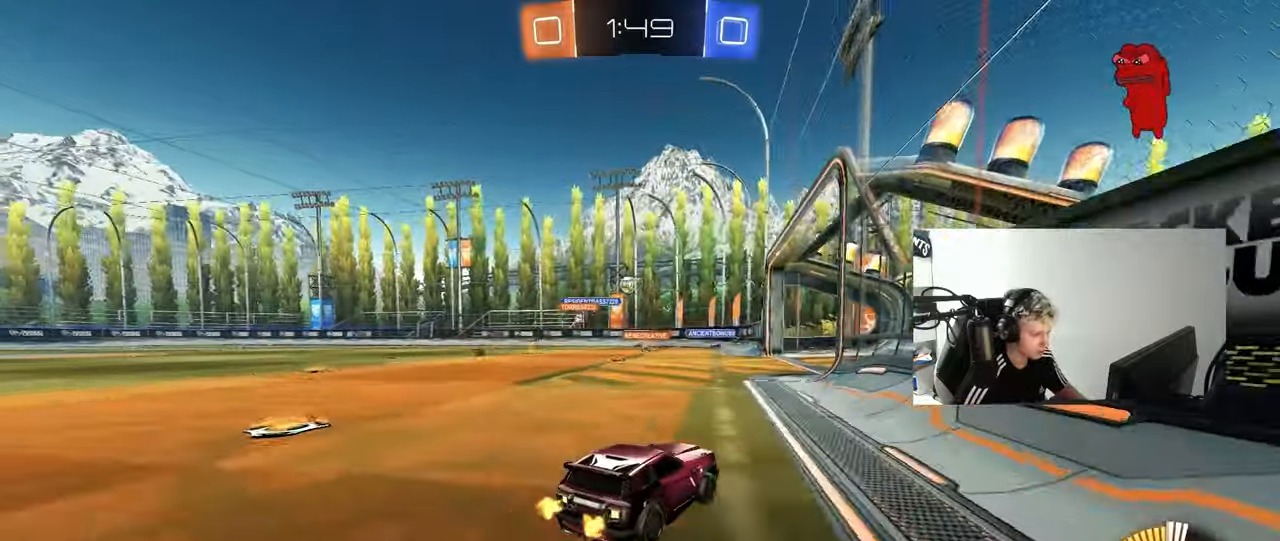
{"keys": ["w"], "mouse": [], "mouse_move": "still", "events": [[167, "a", "up"]]}
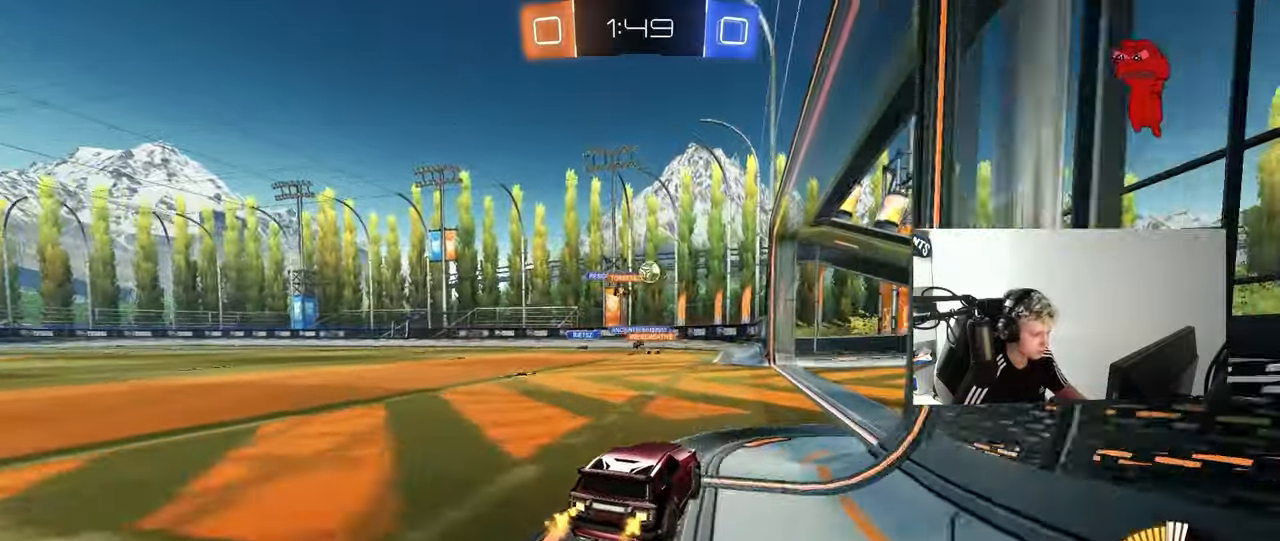
{"keys": ["a", "d", "s"], "mouse": [], "mouse_move": "still", "events": [[183, "w", "up"], [233, "d", "down"], [317, "s", "down"], [417, "a", "down"]]}
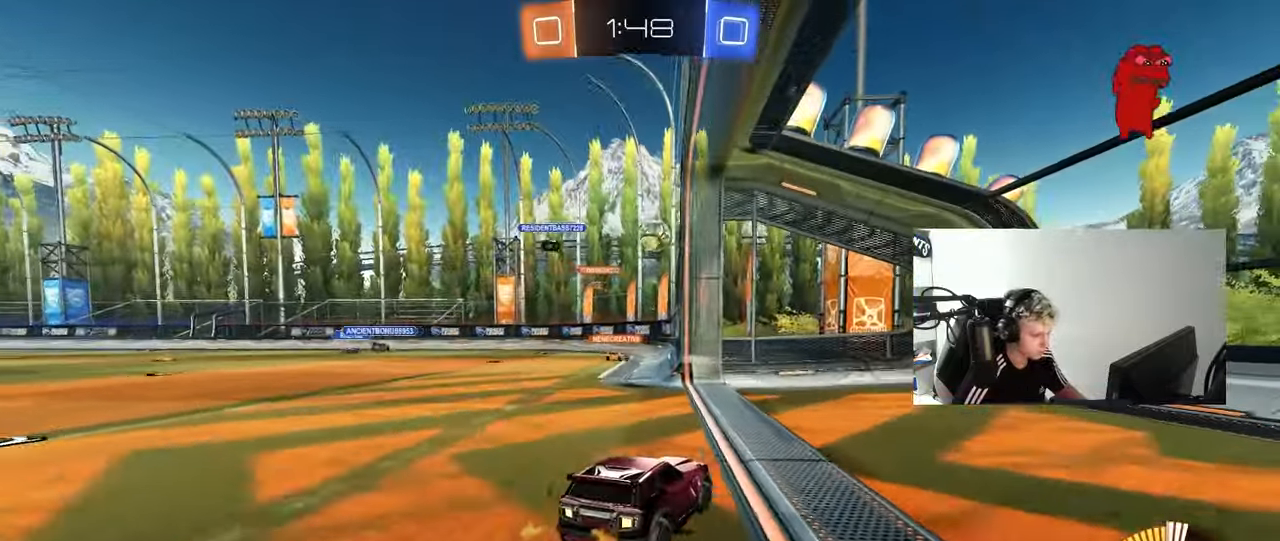
{"keys": ["a", "w"], "mouse": [], "mouse_move": "still", "events": [[67, "d", "up"], [150, "a", "up"], [150, "s", "up"], [333, "a", "down"], [333, "w", "down"]]}
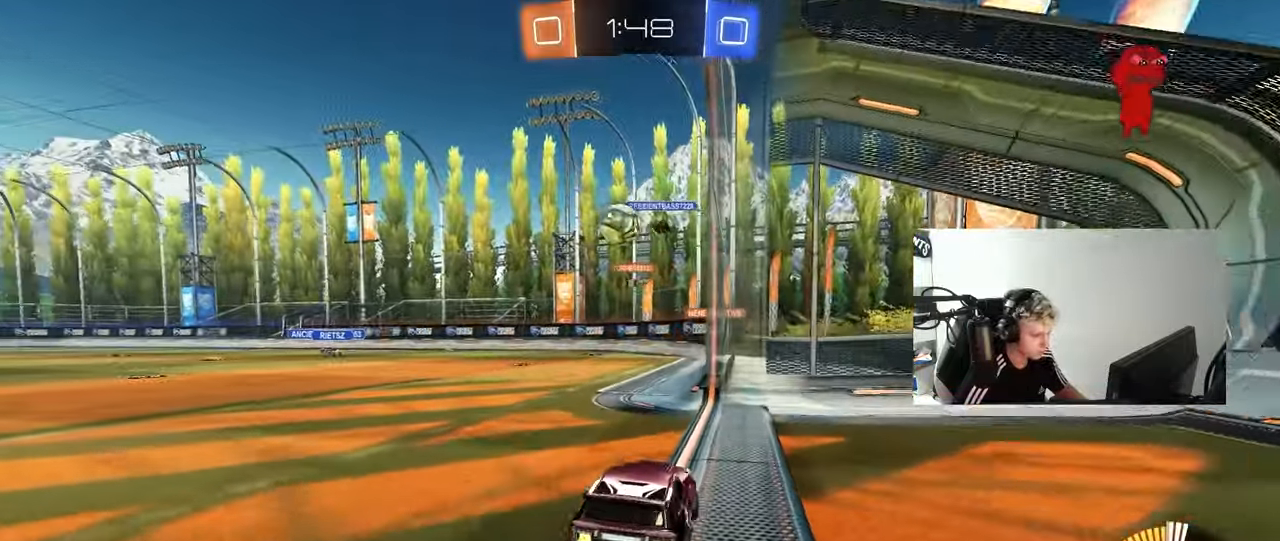
{"keys": ["a", "s"], "mouse": [], "events": [[167, "mouse_left", "down"], [167, "shift", "down"], [217, "shift", "up"], [317, "a", "up"], [317, "w", "up"], [350, "a", "down"], [400, "mouse_left", "up"], [450, "s", "down"]]}